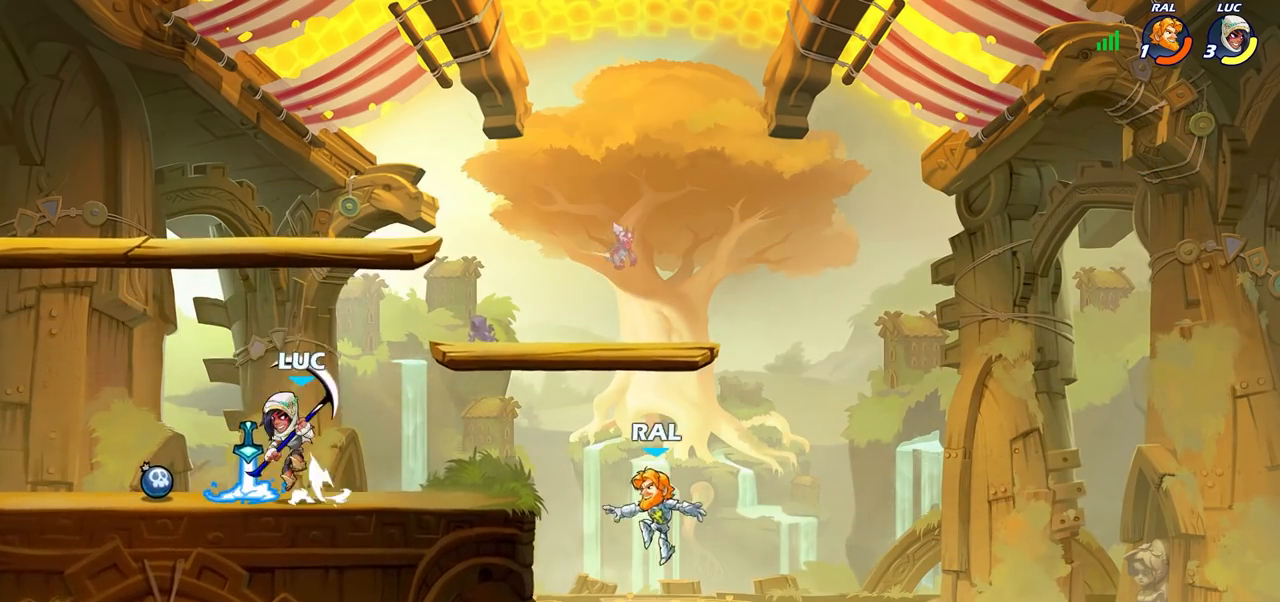
Gameplay with a controller (PlayStation layout); each line is a JSON object with the inputs held at the frame after it. "events" lists button and stick changes between this image and that frame as [ms after this image, input, new state], when the widget could be followed in between.
{"buttons": [], "left_stick": "right", "right_stick": "center", "events": [[50, "CROSS", "up"], [183, "left_stick", "down"], [483, "left_stick", "right"]]}
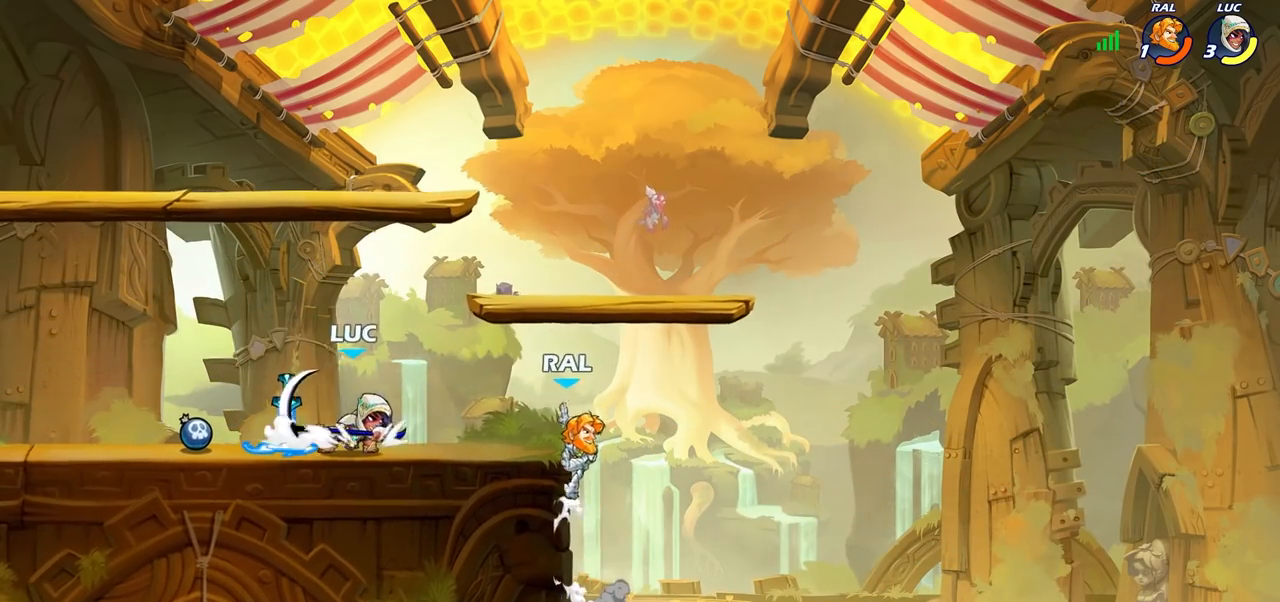
{"buttons": [], "left_stick": "center", "right_stick": "center", "events": [[67, "R2", "down"], [83, "R1", "down"], [83, "left_stick", "center"], [117, "CIRCLE", "down"], [133, "R1", "up"], [150, "R2", "up"], [167, "CIRCLE", "up"]]}
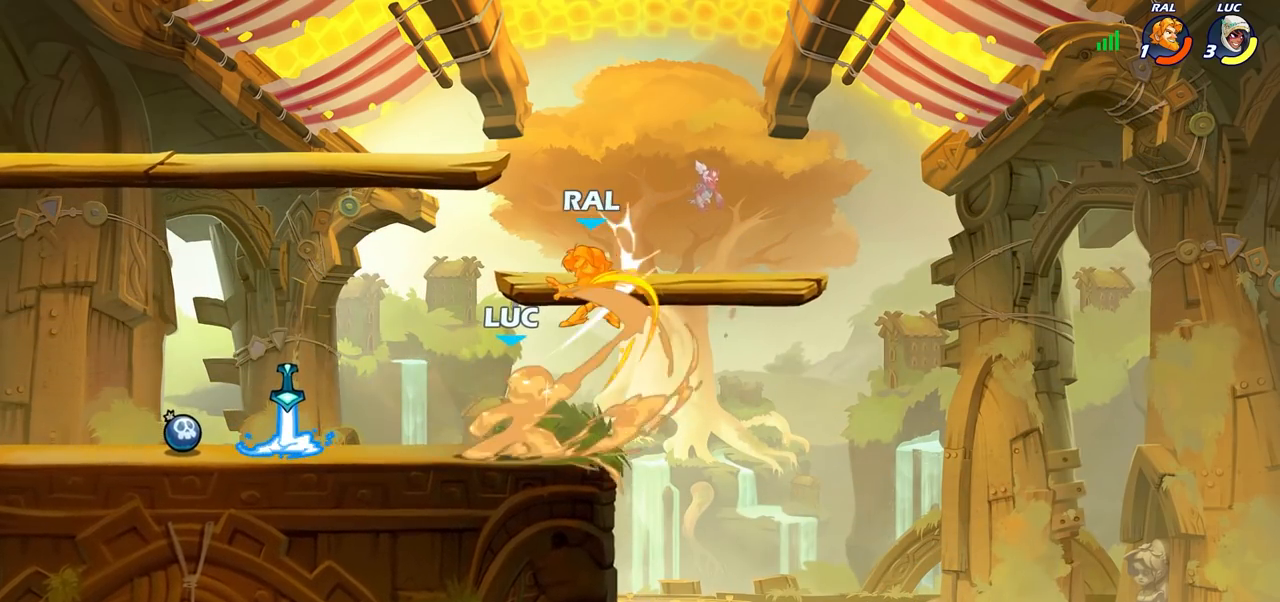
{"buttons": [], "left_stick": "center", "right_stick": "center", "events": []}
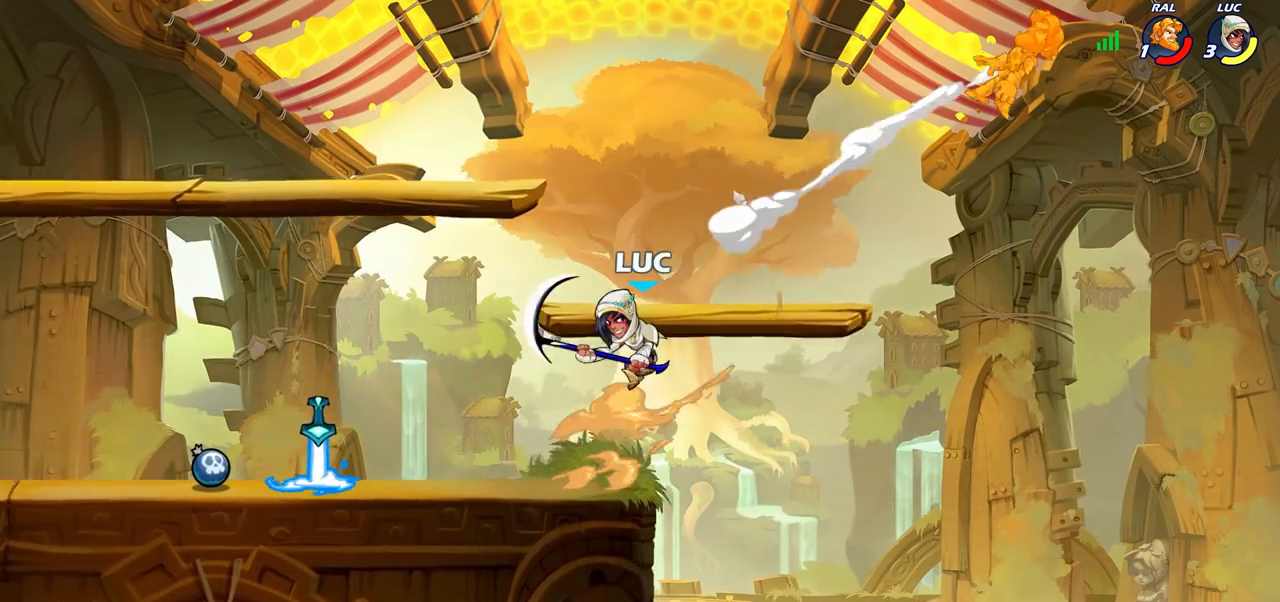
{"buttons": [], "left_stick": "center", "right_stick": "center", "events": [[217, "CROSS", "down"], [367, "CROSS", "up"]]}
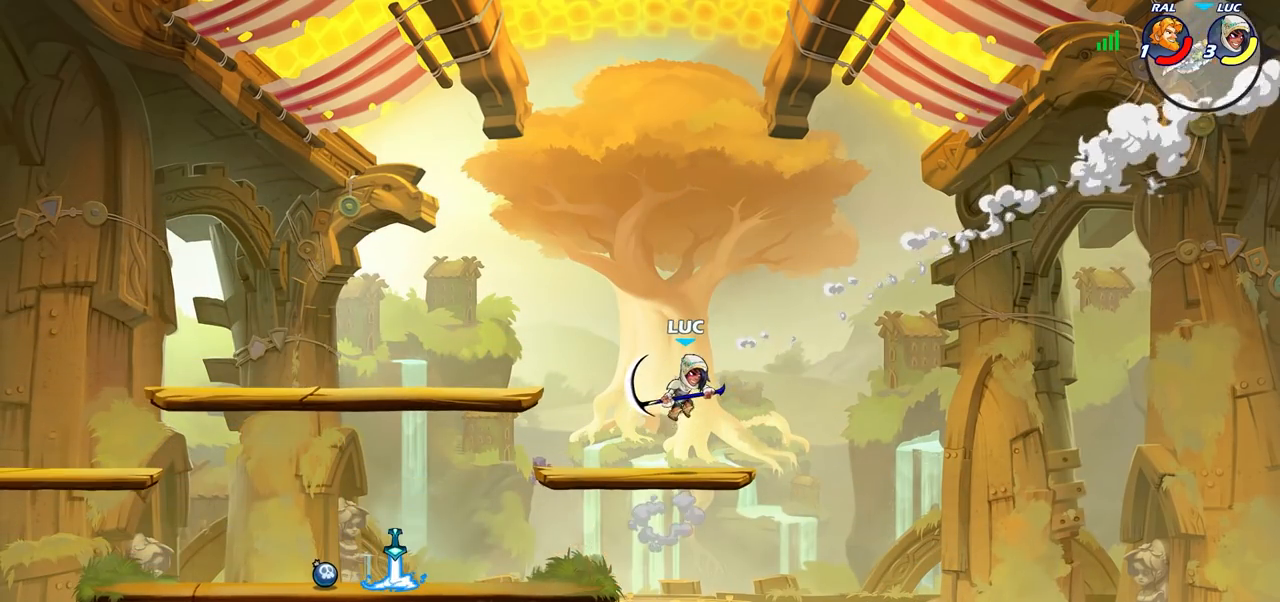
{"buttons": [], "left_stick": "center", "right_stick": "center", "events": []}
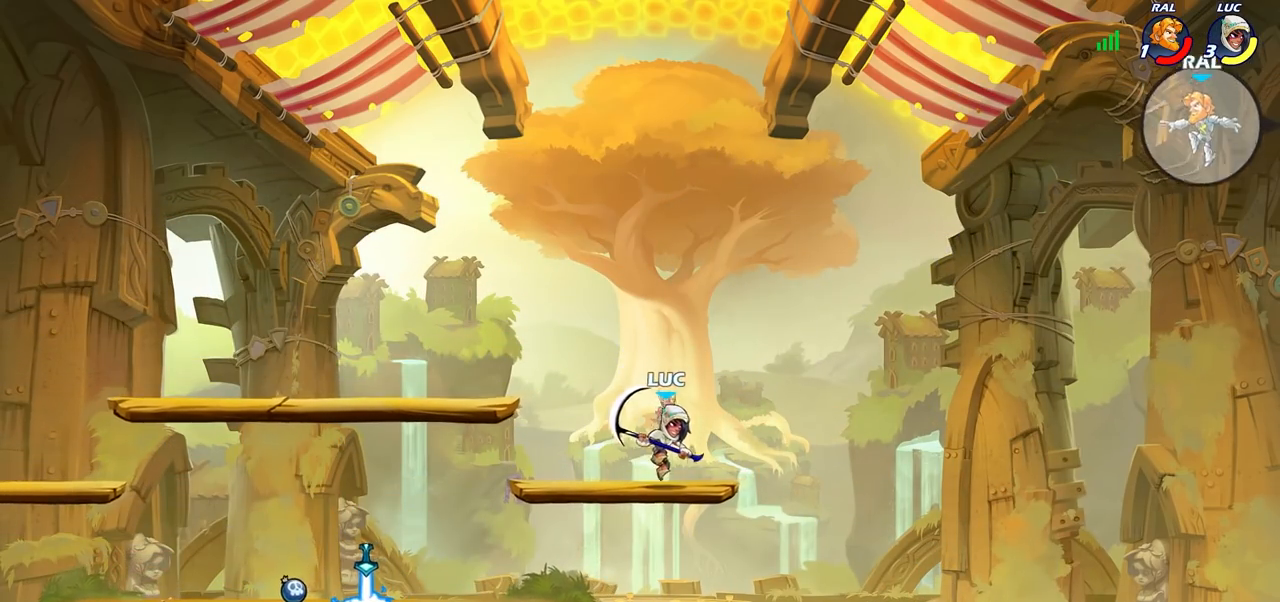
{"buttons": [], "left_stick": "center", "right_stick": "center", "events": []}
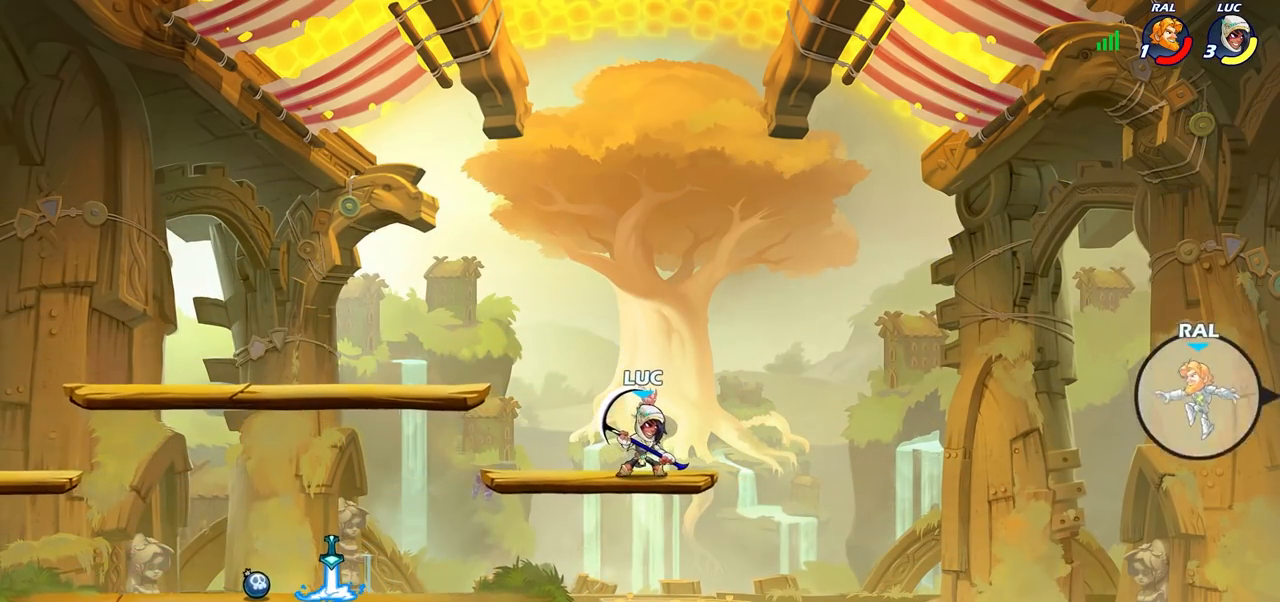
{"buttons": [], "left_stick": "right", "right_stick": "center", "events": [[100, "left_stick", "right"]]}
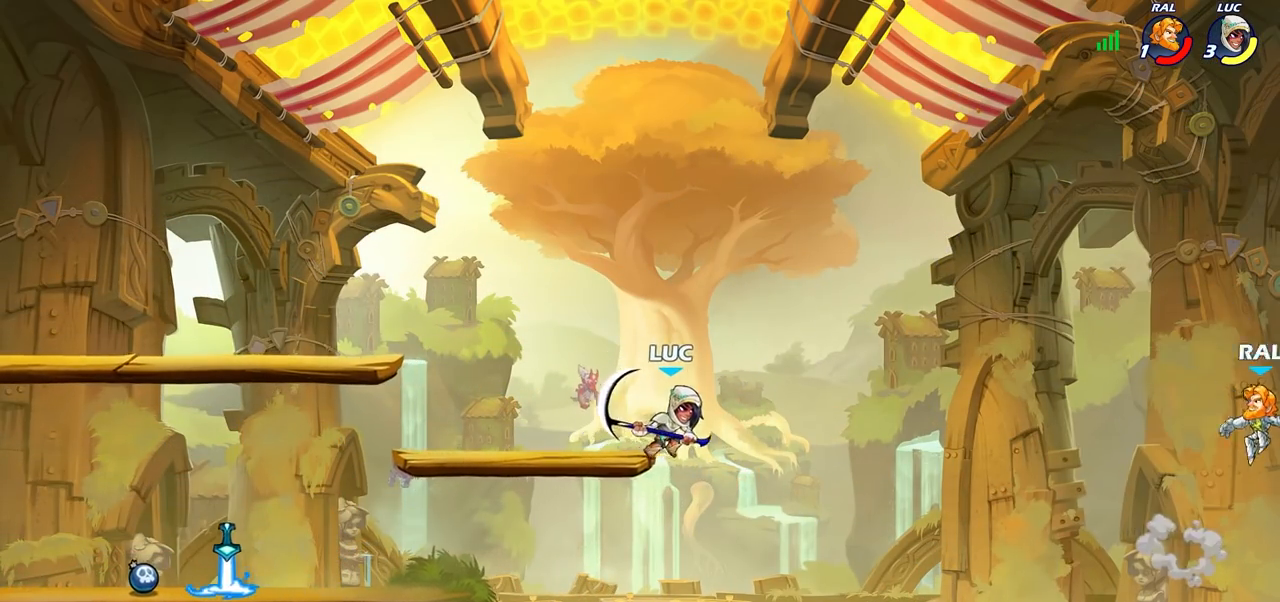
{"buttons": [], "left_stick": "center", "right_stick": "center", "events": [[50, "left_stick", "center"]]}
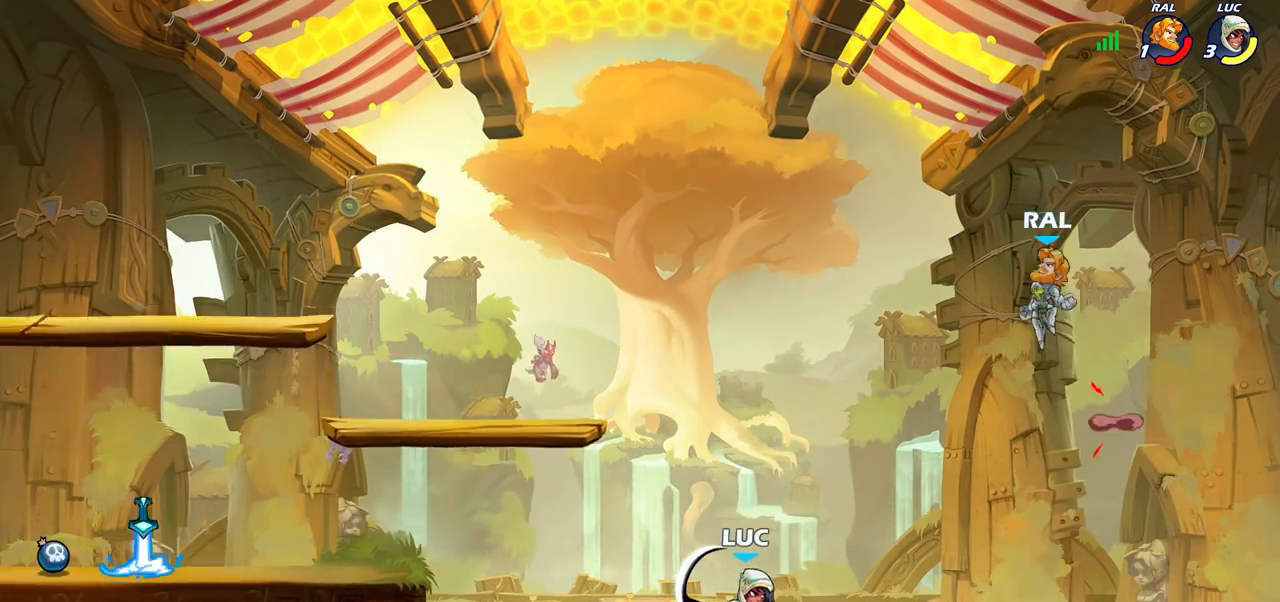
{"buttons": [], "left_stick": "up-left", "right_stick": "center", "events": [[217, "CROSS", "down"], [233, "left_stick", "up-left"], [400, "CROSS", "up"]]}
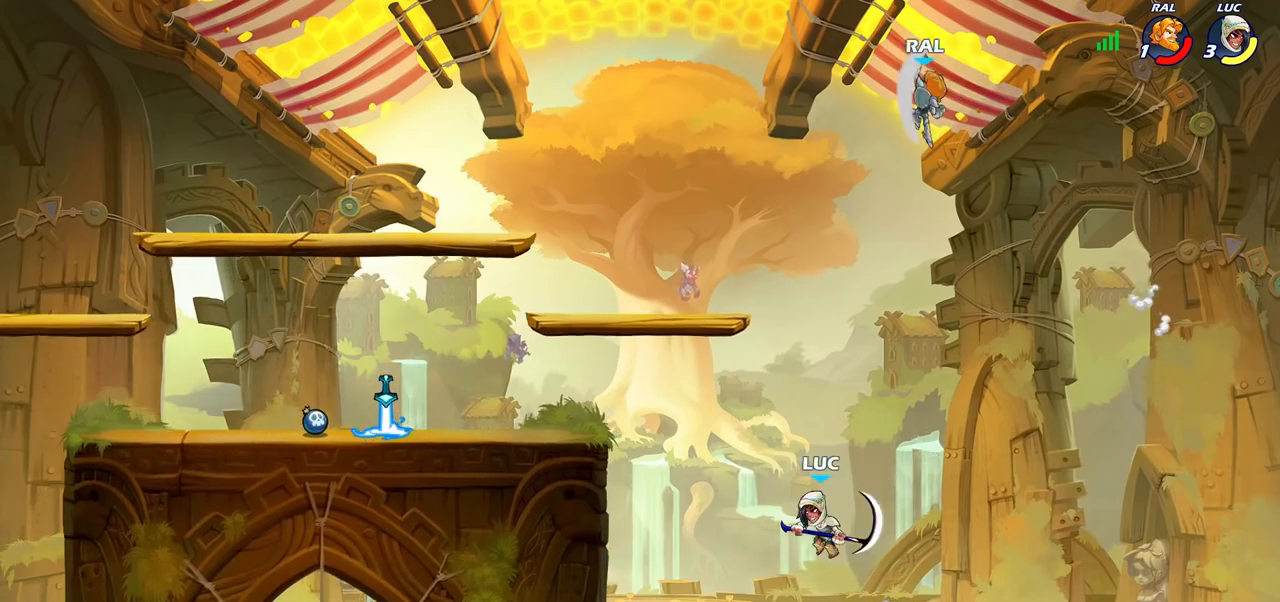
{"buttons": [], "left_stick": "left", "right_stick": "center", "events": [[67, "CROSS", "down"], [100, "left_stick", "center"], [183, "CROSS", "up"], [300, "left_stick", "left"]]}
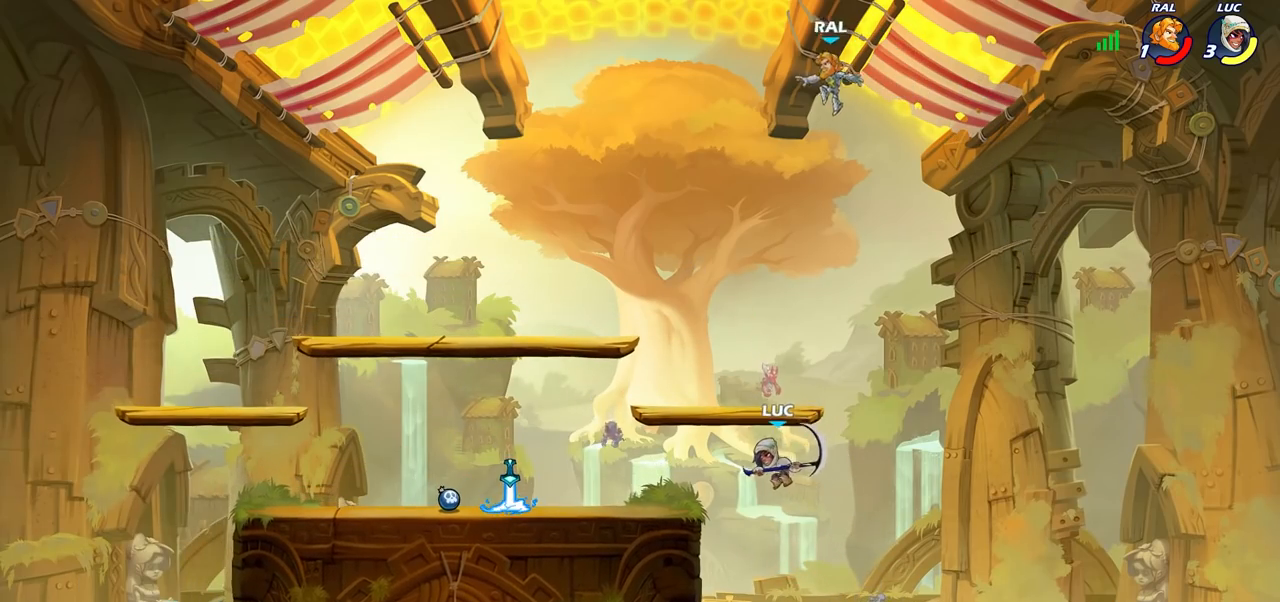
{"buttons": ["CROSS"], "left_stick": "center", "right_stick": "center", "events": [[383, "left_stick", "up-right"], [467, "CROSS", "down"], [483, "left_stick", "center"]]}
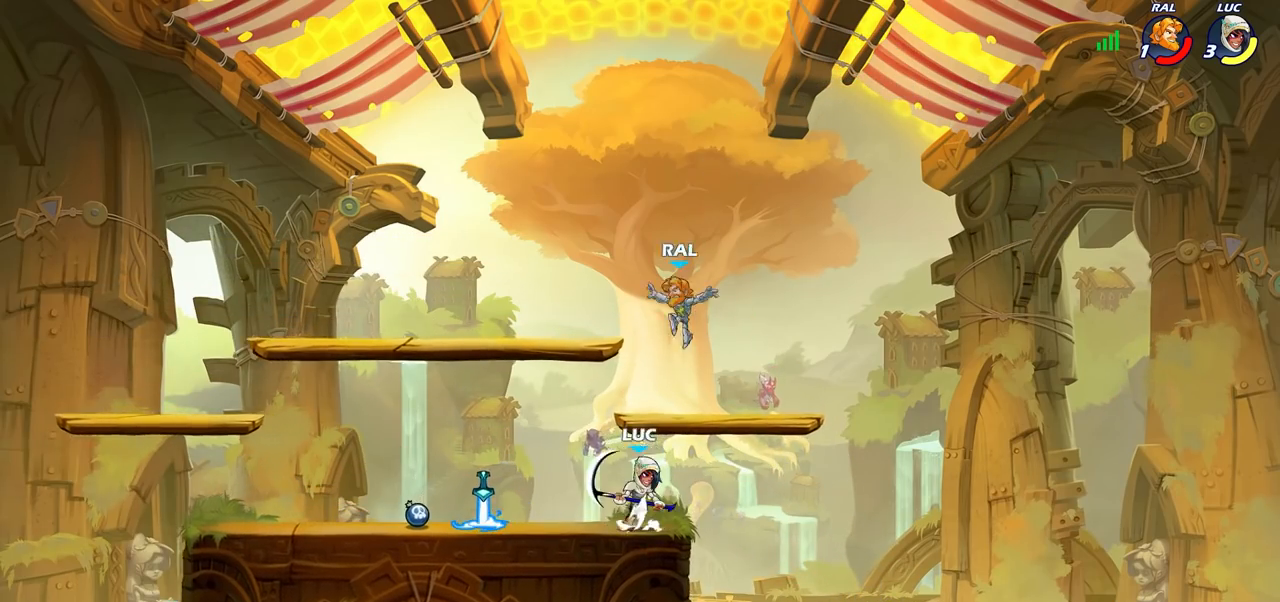
{"buttons": [], "left_stick": "center", "right_stick": "center", "events": [[50, "CROSS", "up"], [67, "R1", "down"], [67, "R2", "down"], [133, "CIRCLE", "down"], [183, "CIRCLE", "up"], [250, "R1", "up"], [250, "R2", "up"]]}
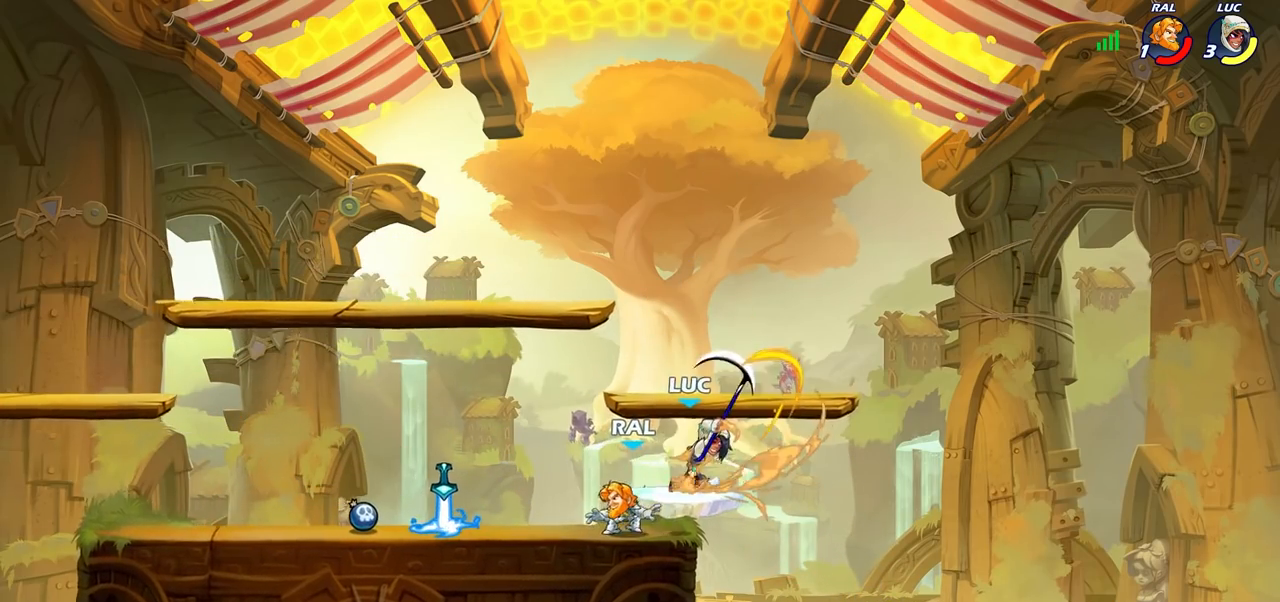
{"buttons": [], "left_stick": "left", "right_stick": "center", "events": [[300, "left_stick", "right"], [317, "CROSS", "down"], [400, "left_stick", "up"], [433, "CROSS", "up"], [500, "left_stick", "left"]]}
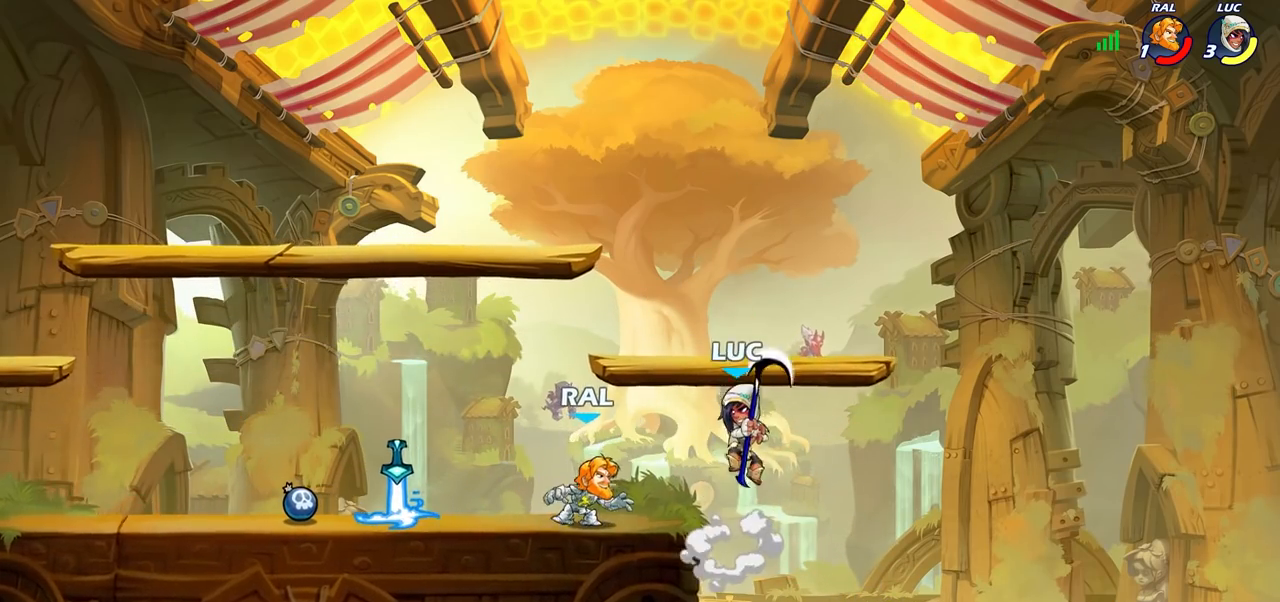
{"buttons": [], "left_stick": "left", "right_stick": "center", "events": [[83, "left_stick", "down-left"], [450, "left_stick", "left"]]}
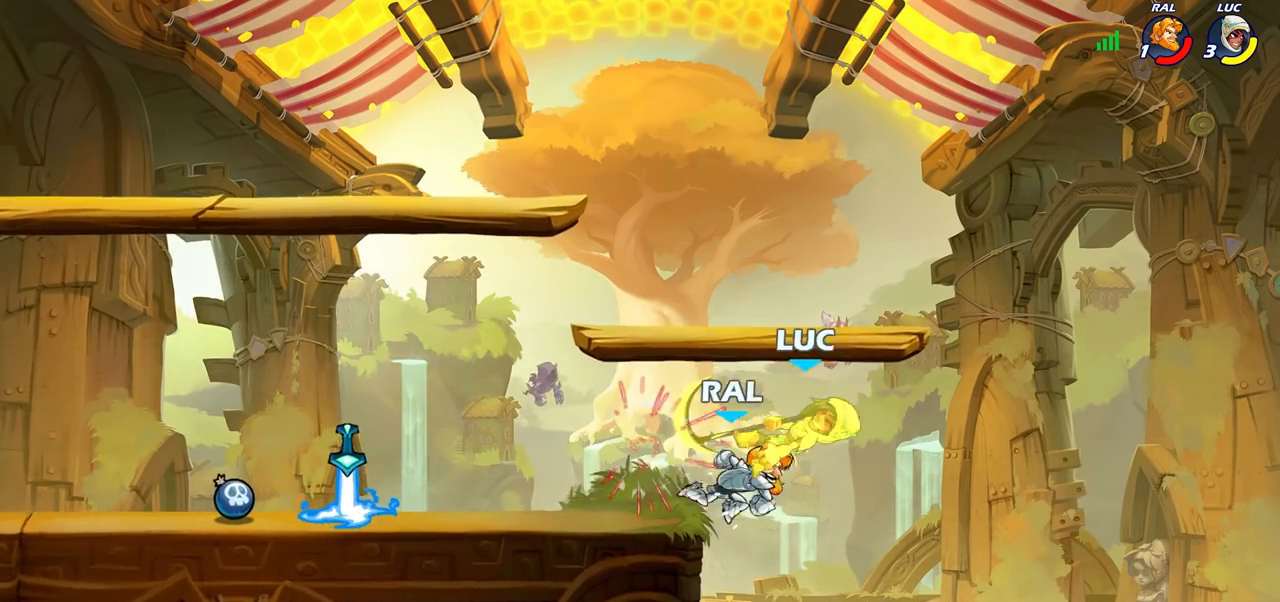
{"buttons": [], "left_stick": "left", "right_stick": "center", "events": [[367, "CIRCLE", "down"], [450, "CIRCLE", "up"]]}
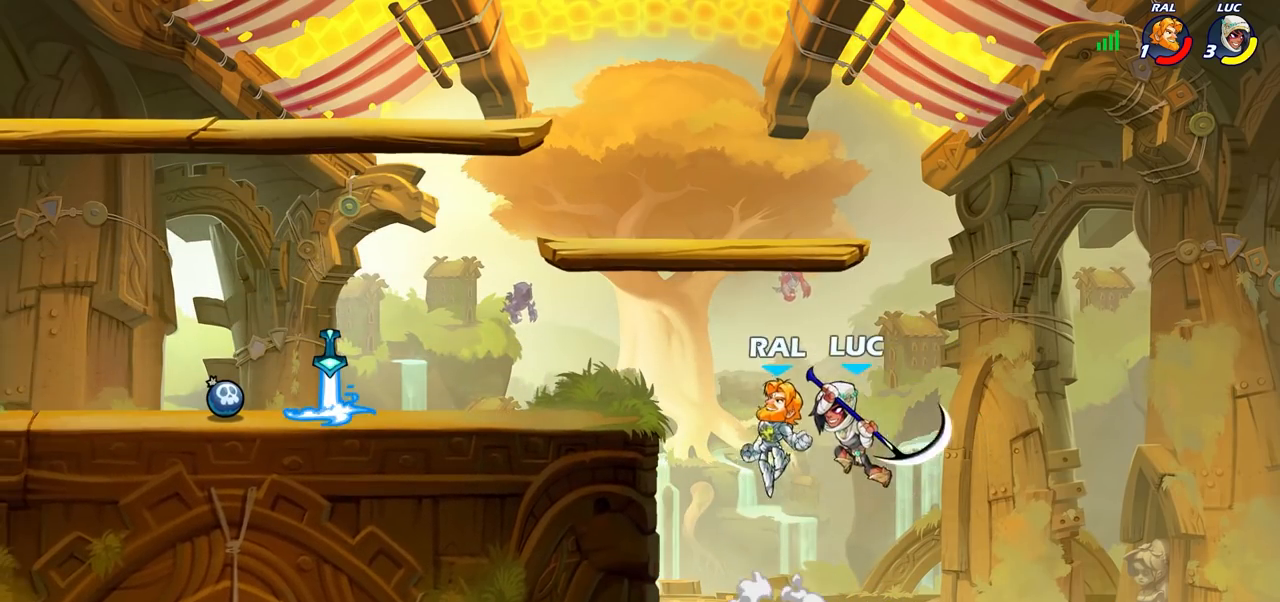
{"buttons": [], "left_stick": "left", "right_stick": "center", "events": []}
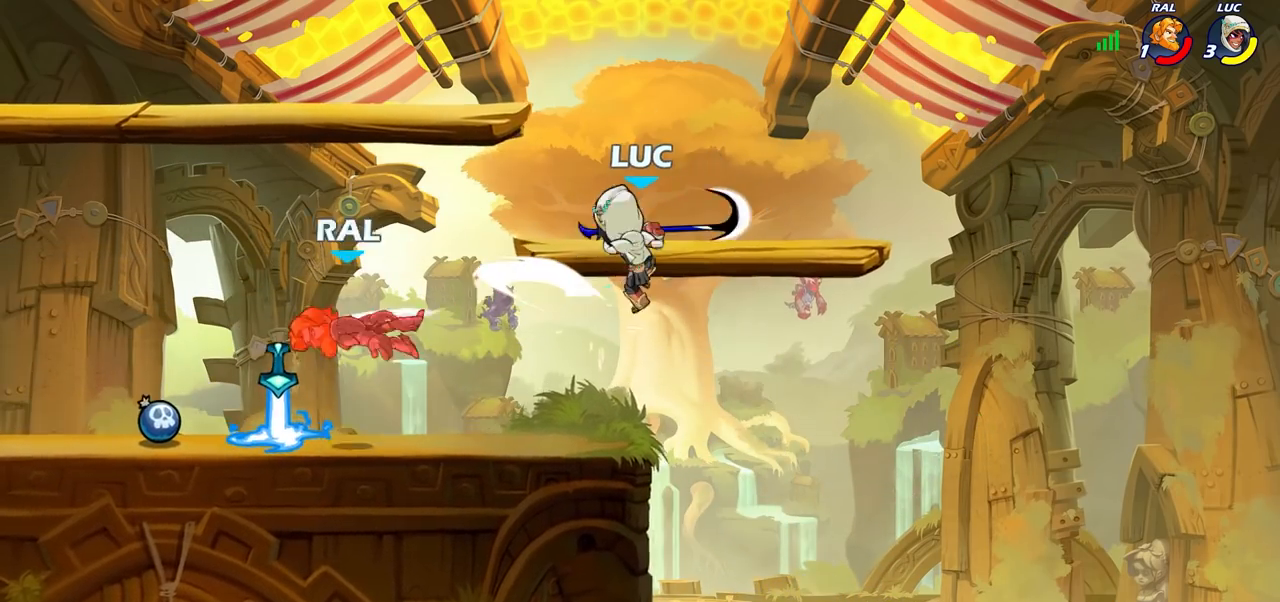
{"buttons": [], "left_stick": "left", "right_stick": "center", "events": [[117, "left_stick", "down-left"], [317, "left_stick", "left"]]}
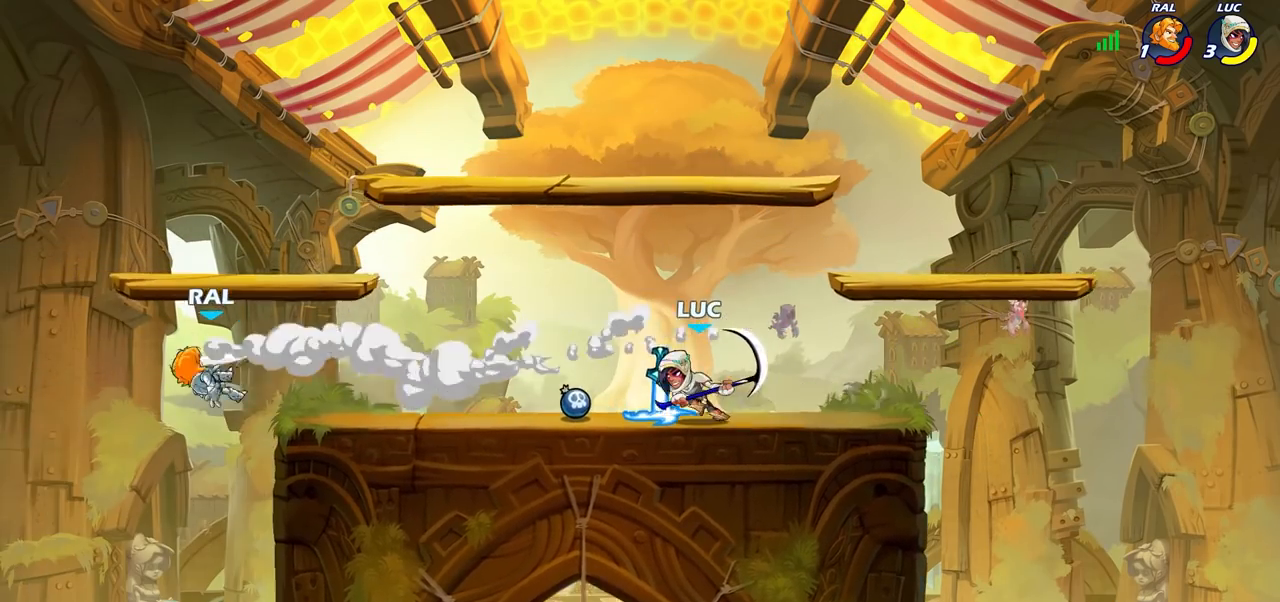
{"buttons": [], "left_stick": "up-left", "right_stick": "center", "events": [[450, "left_stick", "up-left"]]}
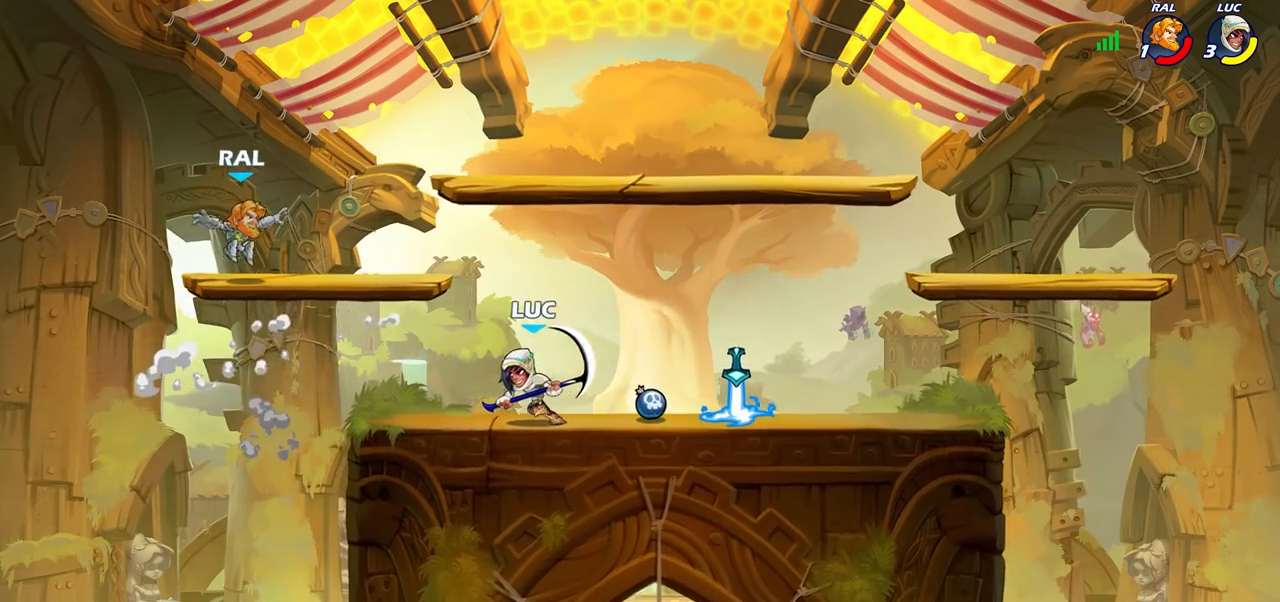
{"buttons": [], "left_stick": "up-right", "right_stick": "center", "events": [[217, "left_stick", "up-right"]]}
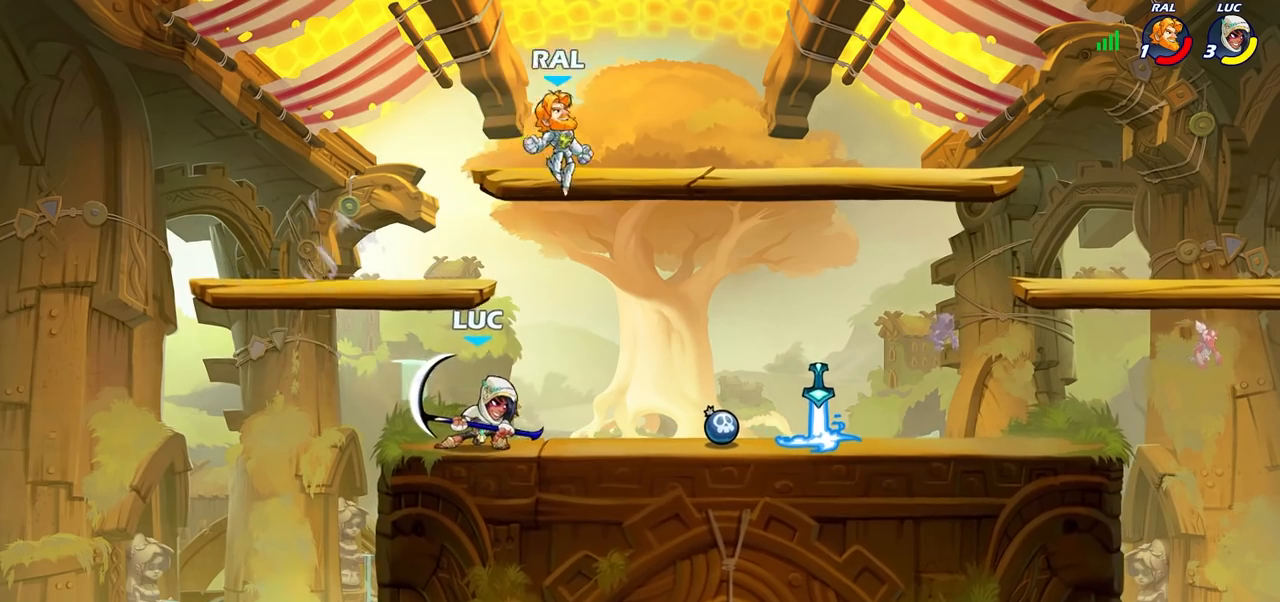
{"buttons": [], "left_stick": "center", "right_stick": "center", "events": [[250, "left_stick", "center"], [267, "CIRCLE", "down"], [367, "CIRCLE", "up"]]}
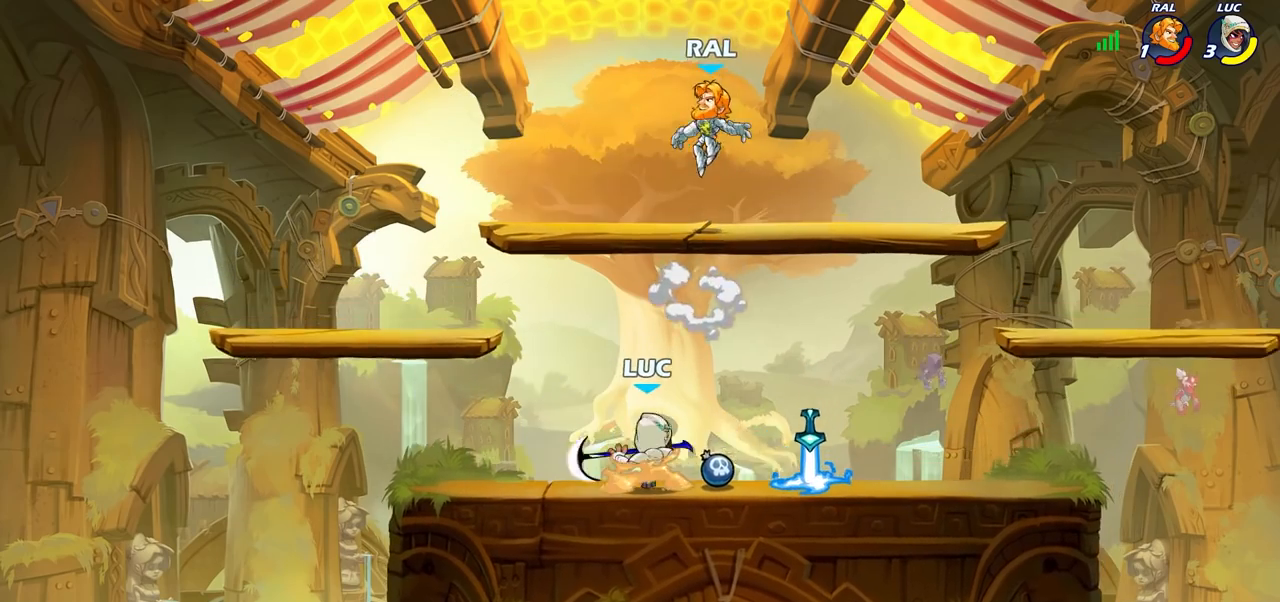
{"buttons": [], "left_stick": "center", "right_stick": "center", "events": []}
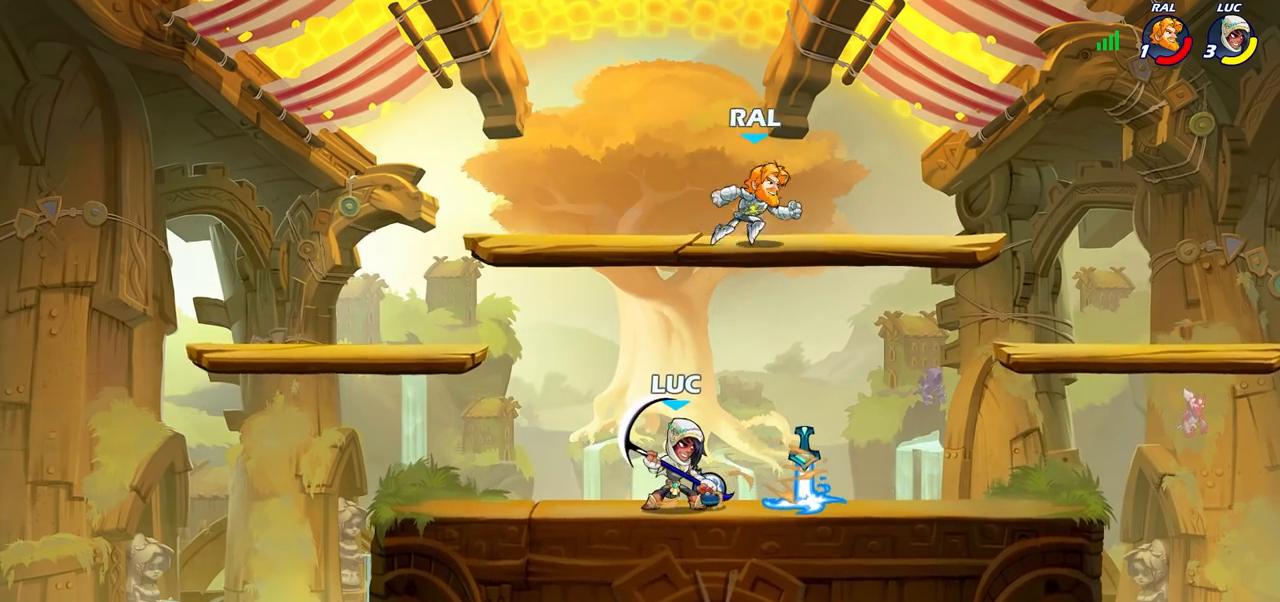
{"buttons": [], "left_stick": "center", "right_stick": "center", "events": []}
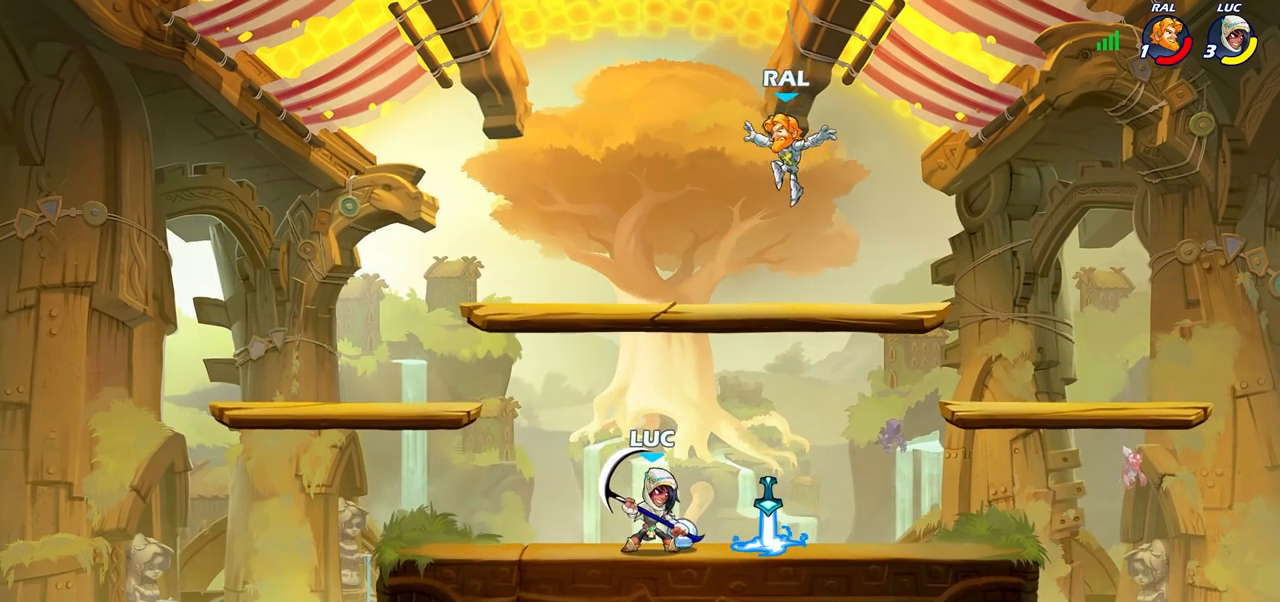
{"buttons": [], "left_stick": "center", "right_stick": "center", "events": []}
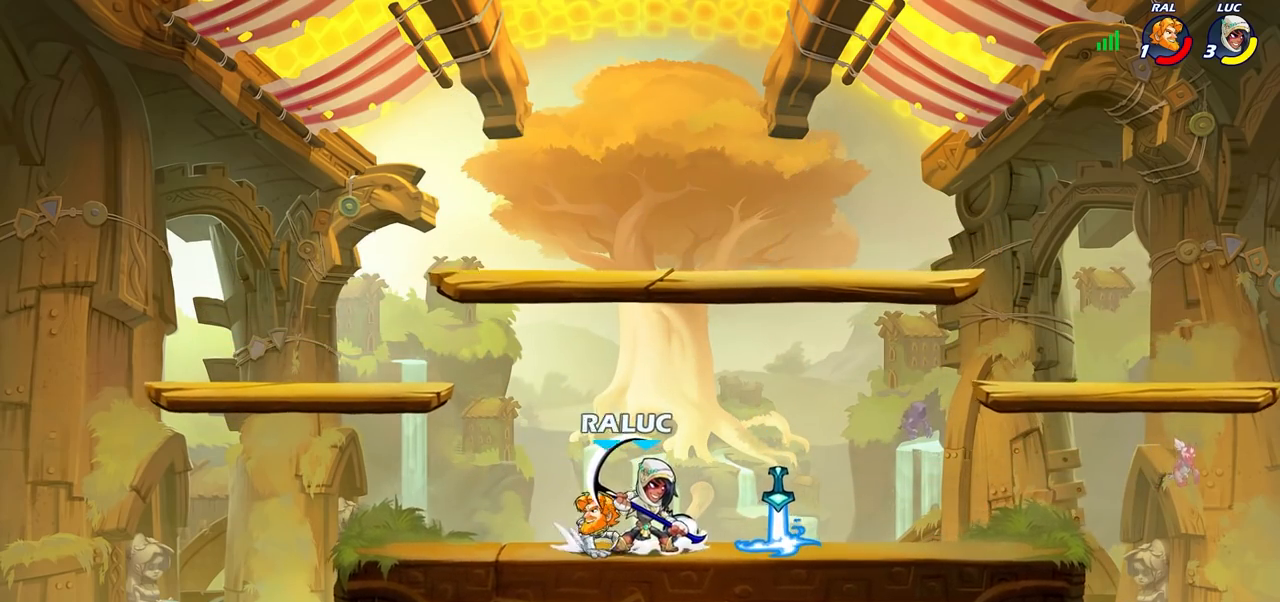
{"buttons": ["R1", "R2"], "left_stick": "center", "right_stick": "center", "events": [[217, "R1", "down"], [217, "R2", "down"]]}
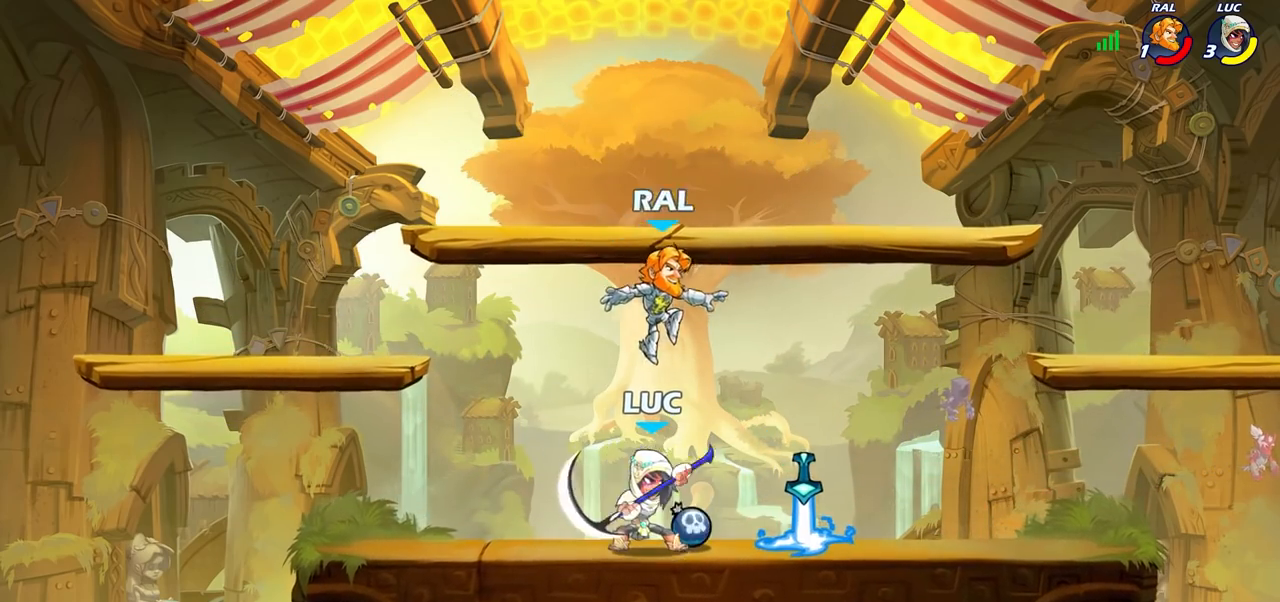
{"buttons": [], "left_stick": "center", "right_stick": "center", "events": [[17, "R1", "up"], [17, "R2", "up"], [100, "SQUARE", "down"], [183, "SQUARE", "up"]]}
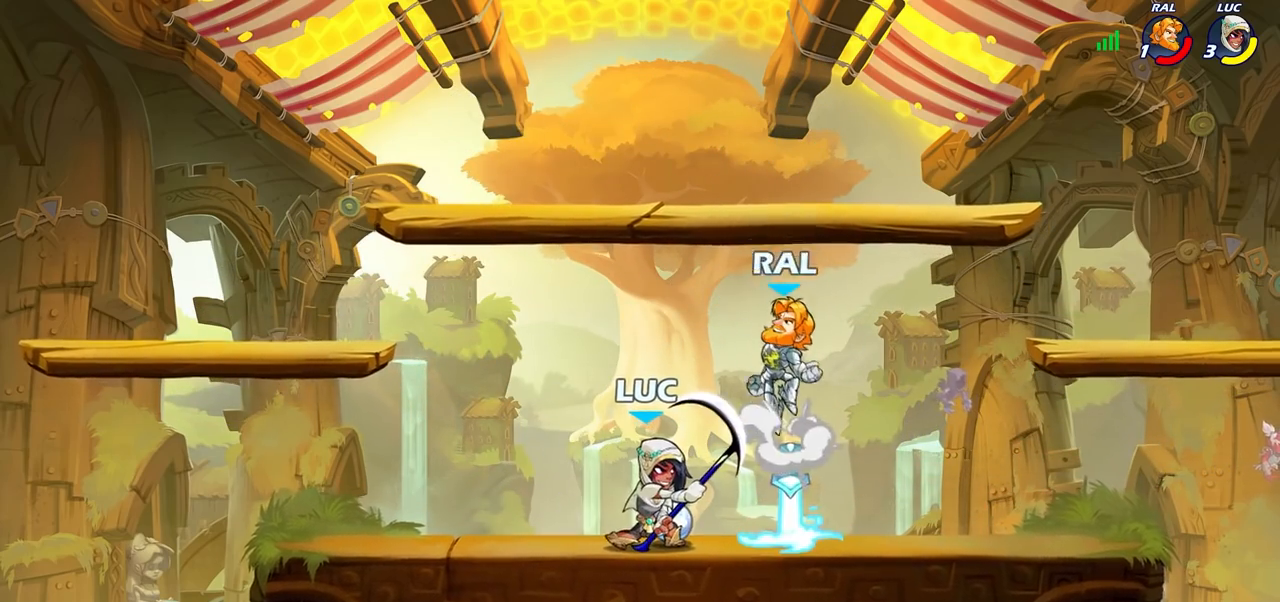
{"buttons": [], "left_stick": "center", "right_stick": "center", "events": [[383, "left_stick", "up-left"], [500, "left_stick", "center"]]}
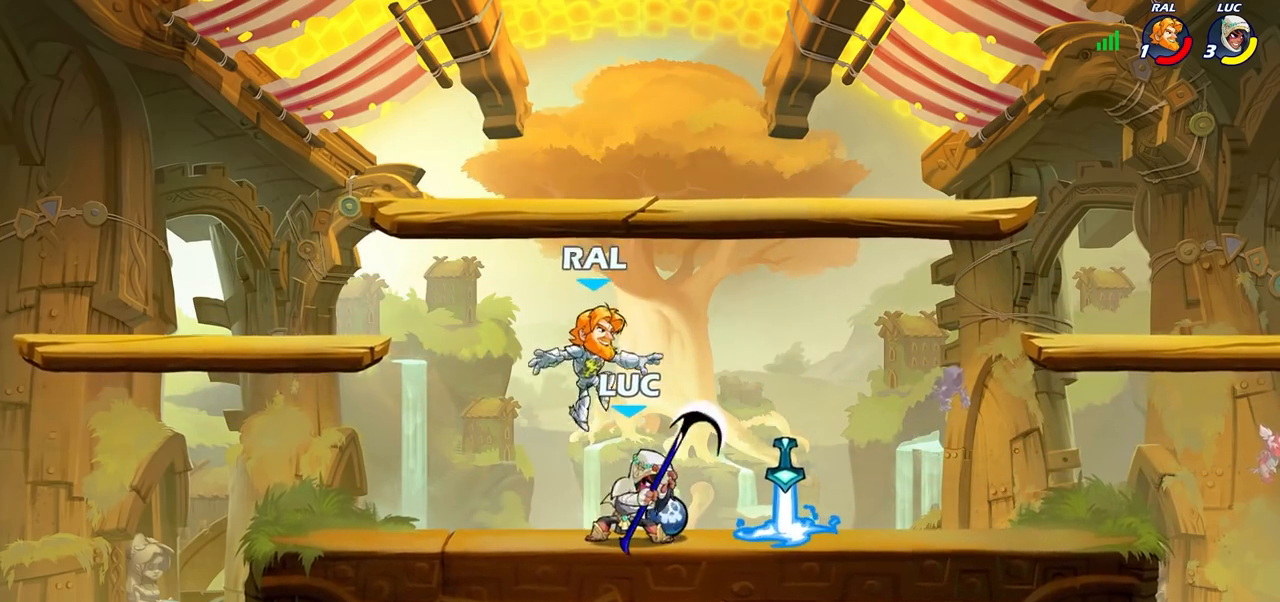
{"buttons": [], "left_stick": "center", "right_stick": "center", "events": [[17, "SQUARE", "down"], [83, "SQUARE", "up"]]}
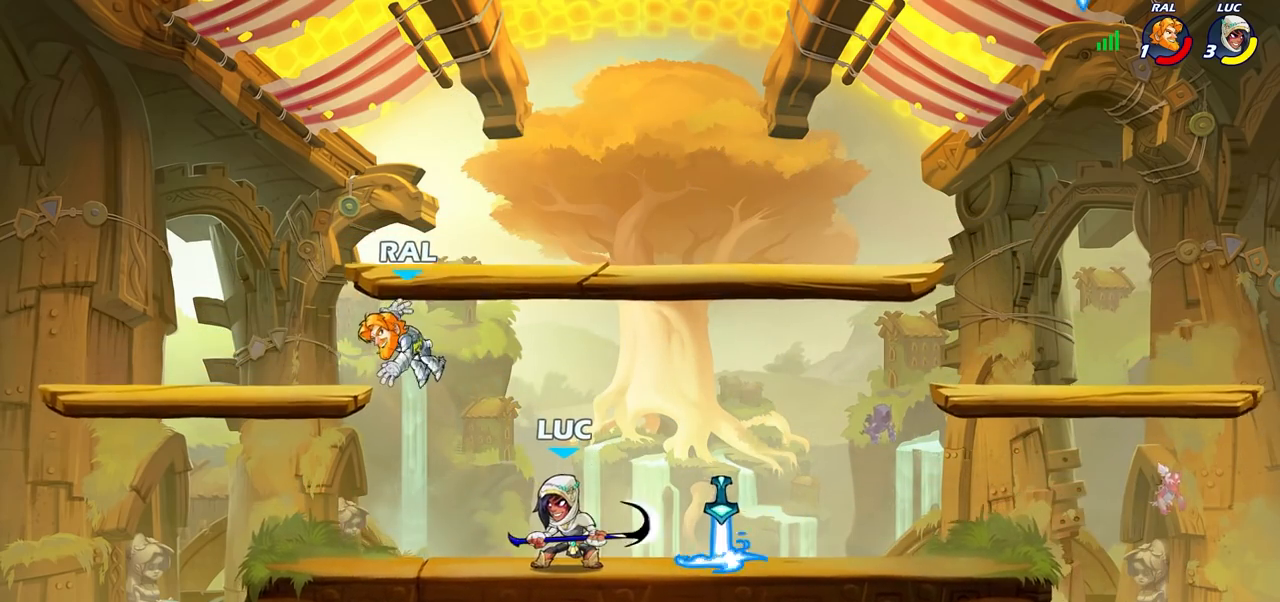
{"buttons": [], "left_stick": "center", "right_stick": "center", "events": [[283, "left_stick", "right"], [350, "left_stick", "center"], [400, "CIRCLE", "down"], [467, "CIRCLE", "up"]]}